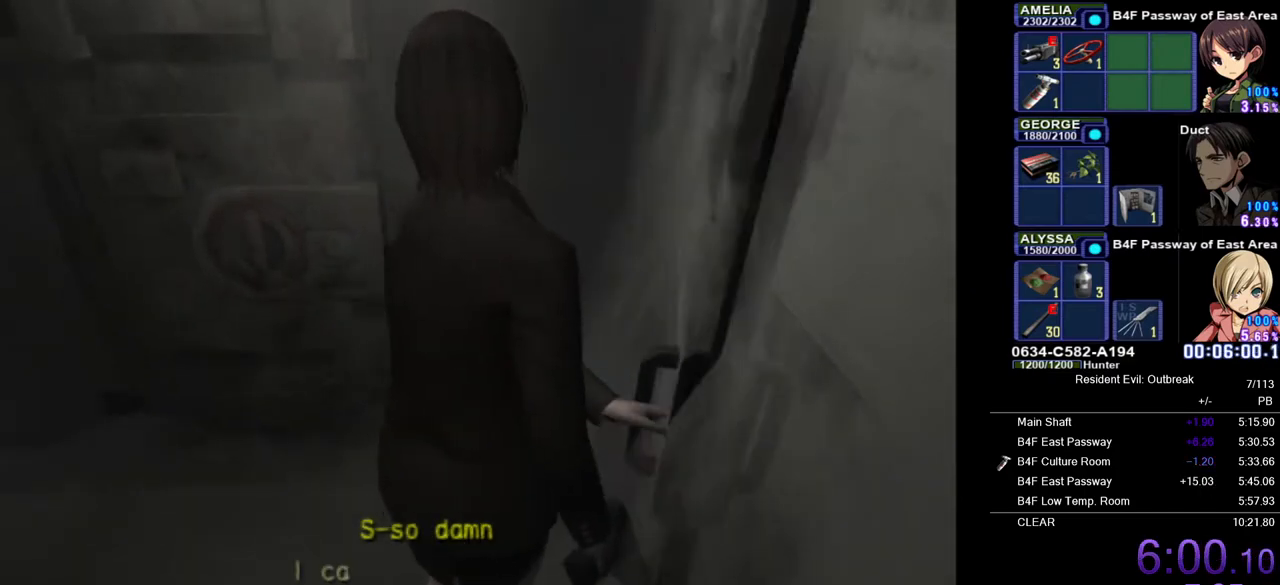
Gameplay with a controller (PlayStation layout); each line is a JSON object with the inputs held at the frame after it. "button_events" lists button changes between this image and that frame as [ms after this image, input, new state], when the widget could be followed in between (sticks are given only as held states). Not read: TOUCHPAD.
{"buttons": [], "left_stick": "center", "right_stick": "center", "button_events": [[400, "CIRCLE", "up"]]}
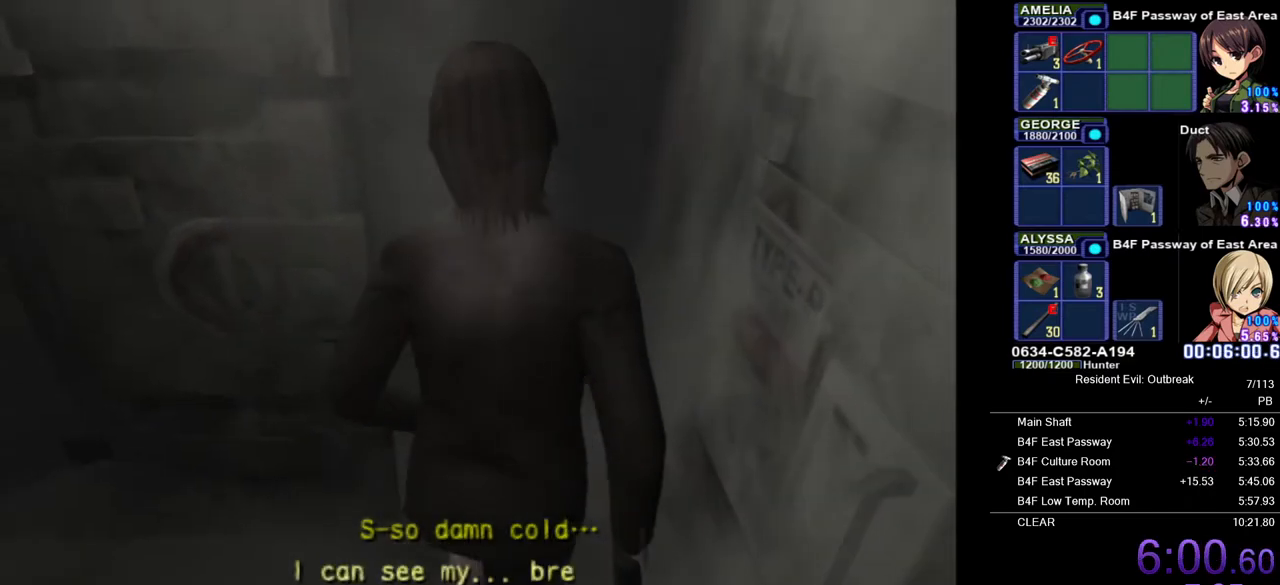
{"buttons": [], "left_stick": "center", "right_stick": "center", "button_events": []}
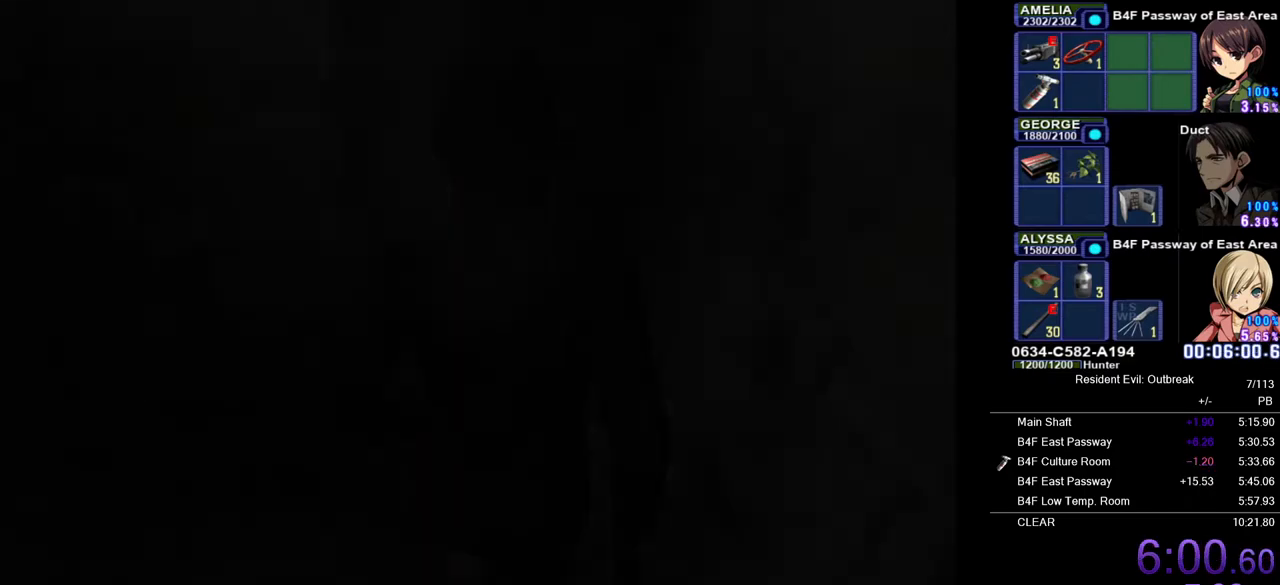
{"buttons": [], "left_stick": "center", "right_stick": "center", "button_events": []}
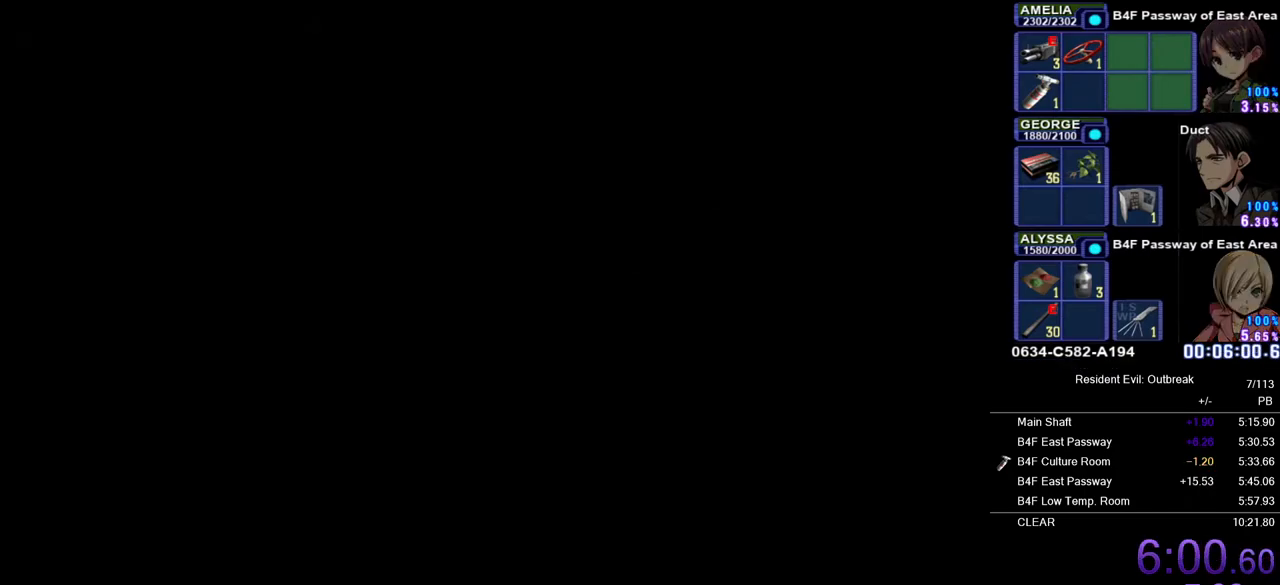
{"buttons": [], "left_stick": "center", "right_stick": "center", "button_events": []}
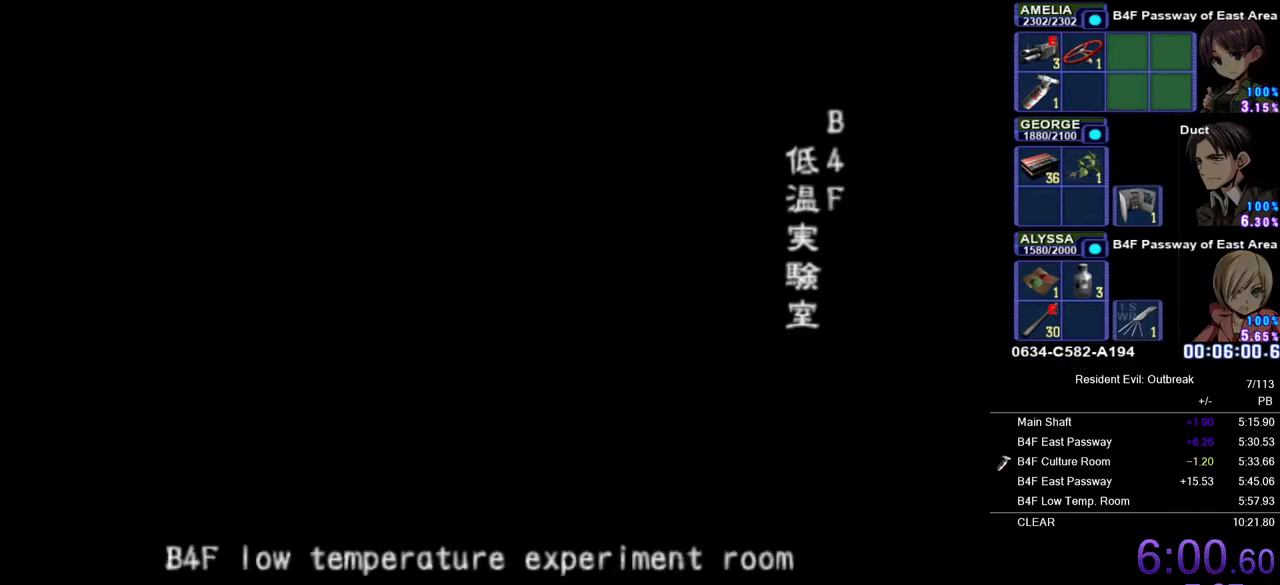
{"buttons": [], "left_stick": "center", "right_stick": "center", "button_events": []}
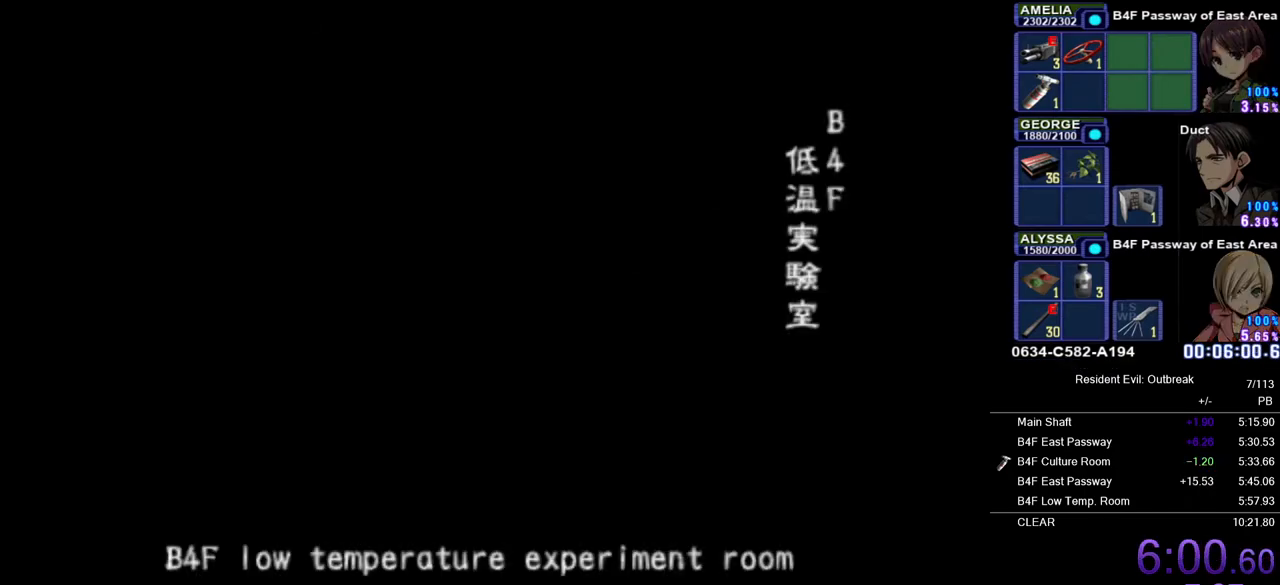
{"buttons": [], "left_stick": "center", "right_stick": "center", "button_events": []}
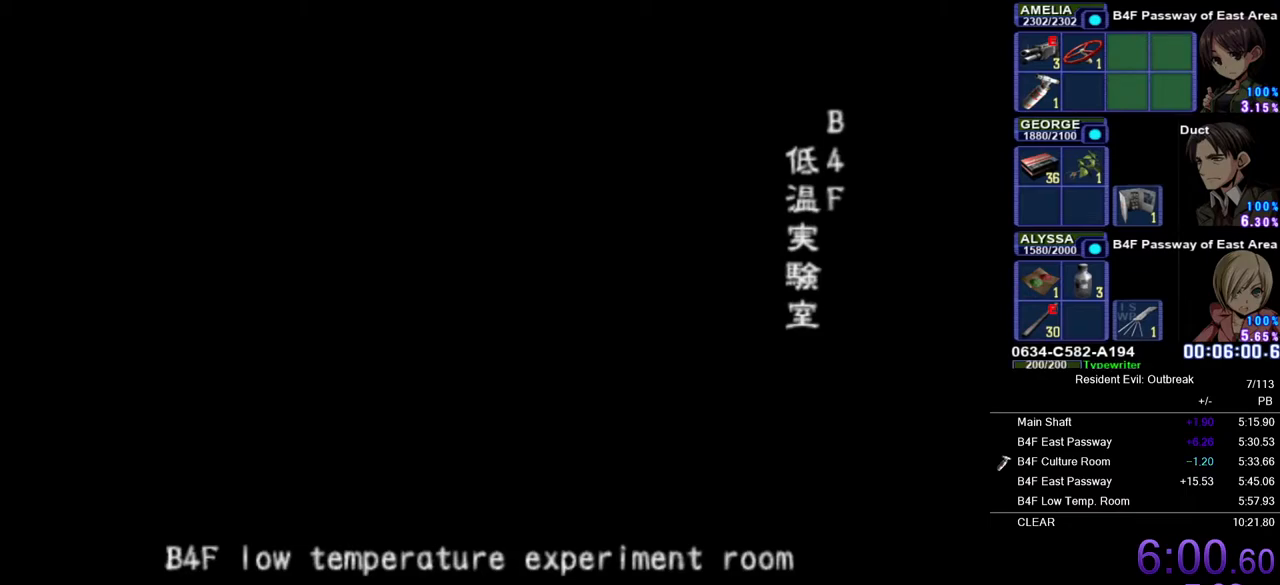
{"buttons": [], "left_stick": "center", "right_stick": "center", "button_events": []}
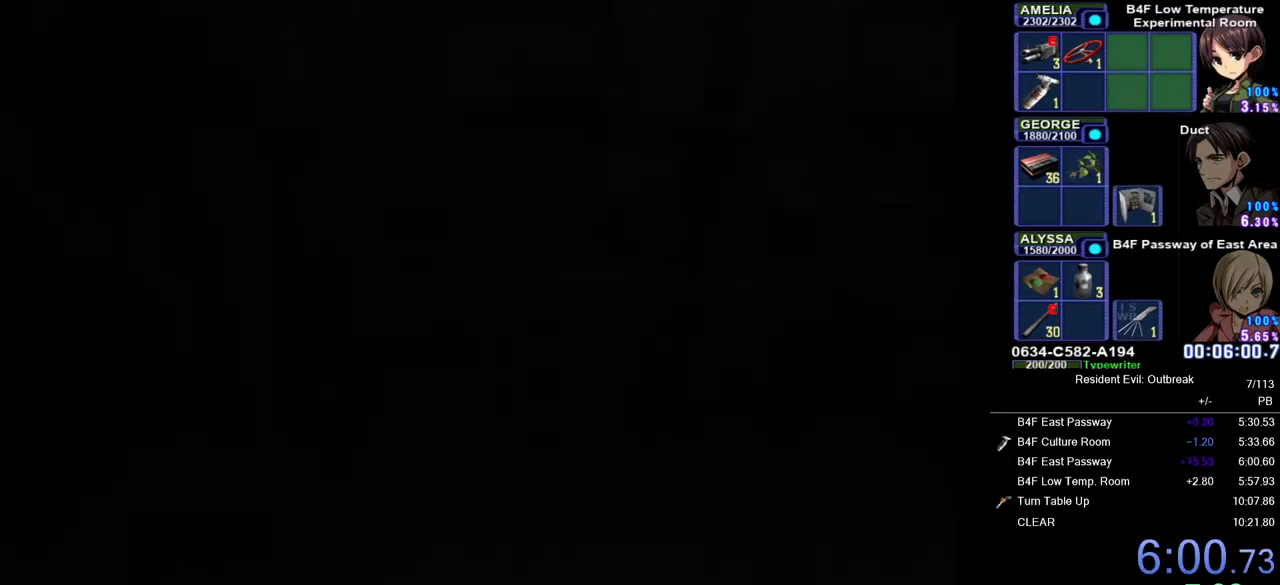
{"buttons": [], "left_stick": "center", "right_stick": "center", "button_events": []}
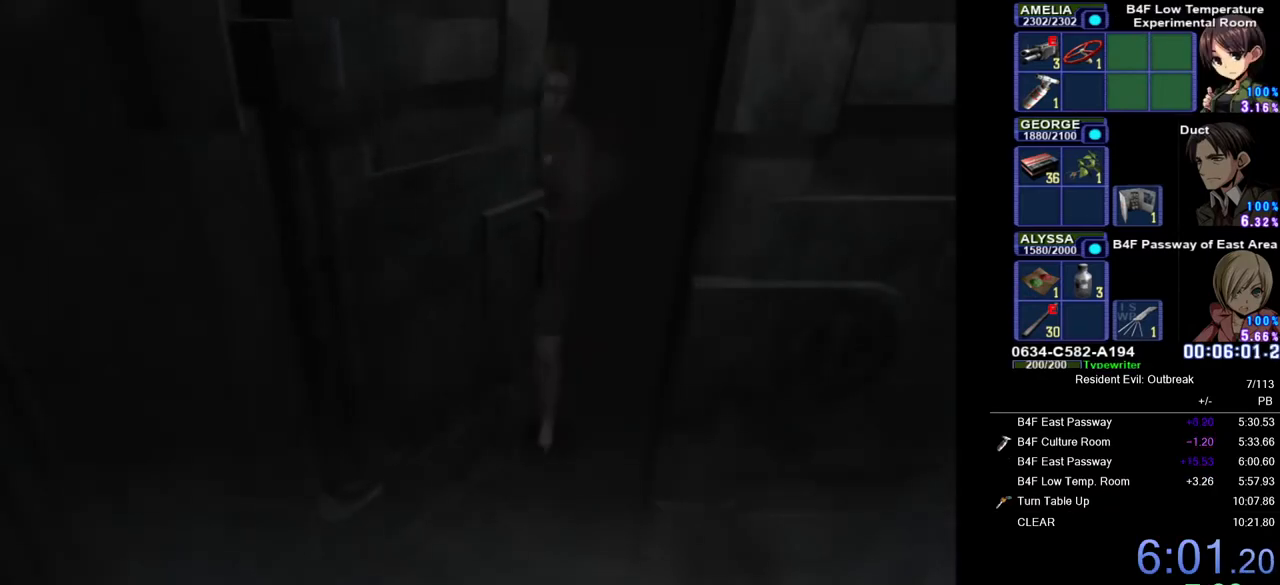
{"buttons": [], "left_stick": "center", "right_stick": "center", "button_events": []}
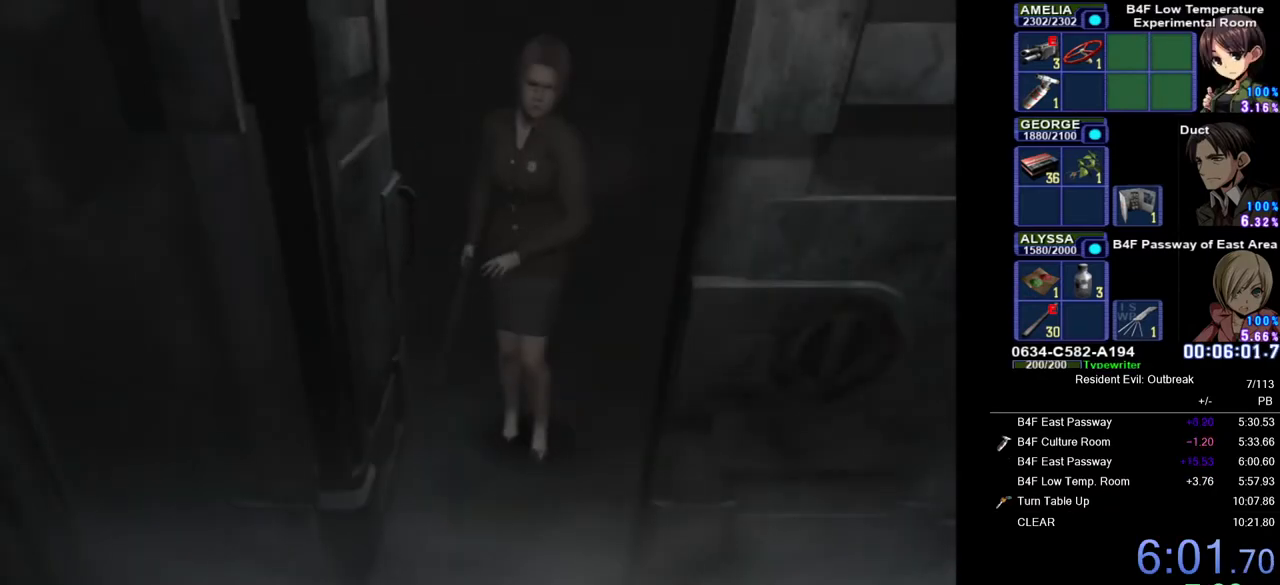
{"buttons": ["CROSS", "DPAD_UP"], "left_stick": "down-left", "right_stick": "center", "button_events": [[33, "DPAD_UP", "down"], [83, "CROSS", "down"]]}
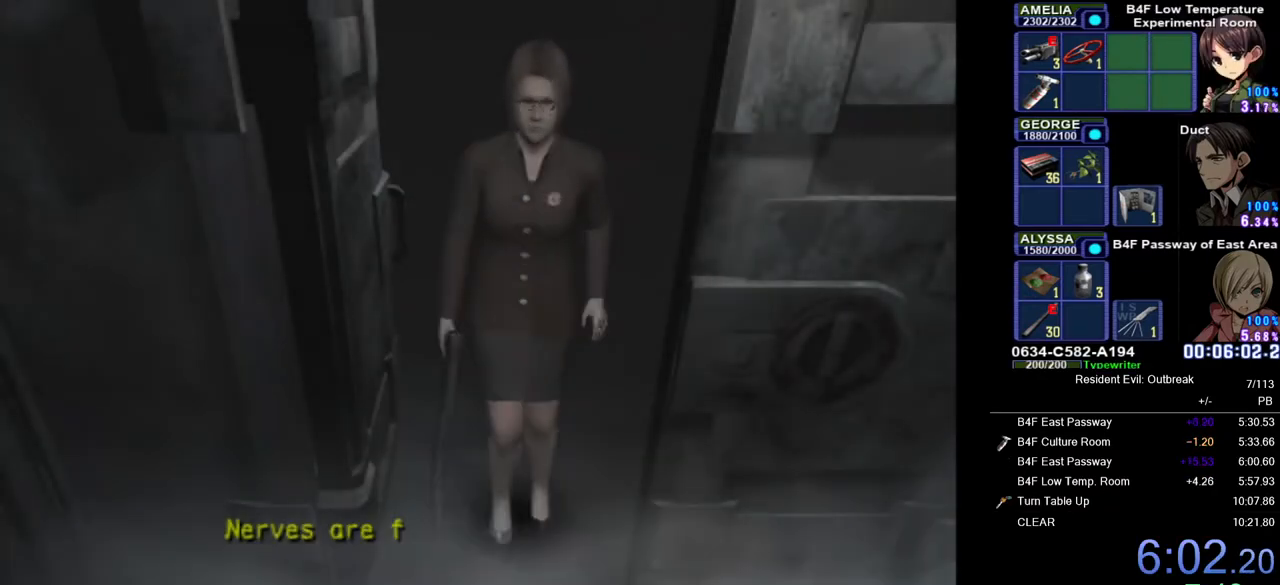
{"buttons": ["CROSS", "L1", "DPAD_UP"], "left_stick": "down-left", "right_stick": "center", "button_events": [[267, "L1", "down"]]}
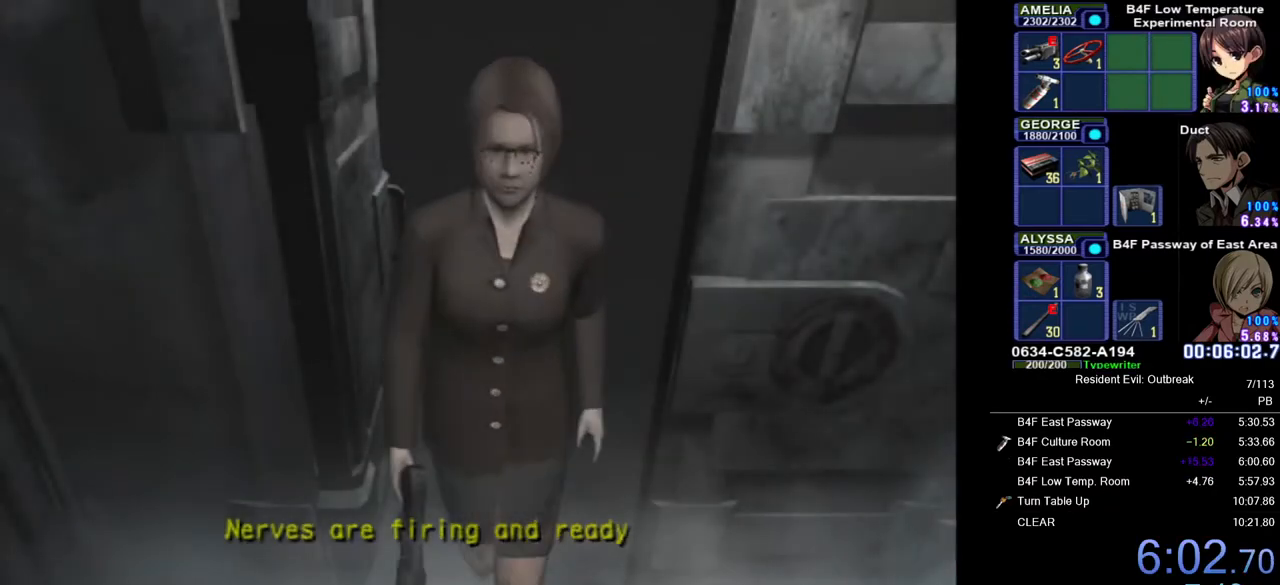
{"buttons": ["CROSS", "DPAD_UP"], "left_stick": "down-left", "right_stick": "center", "button_events": [[400, "L1", "up"]]}
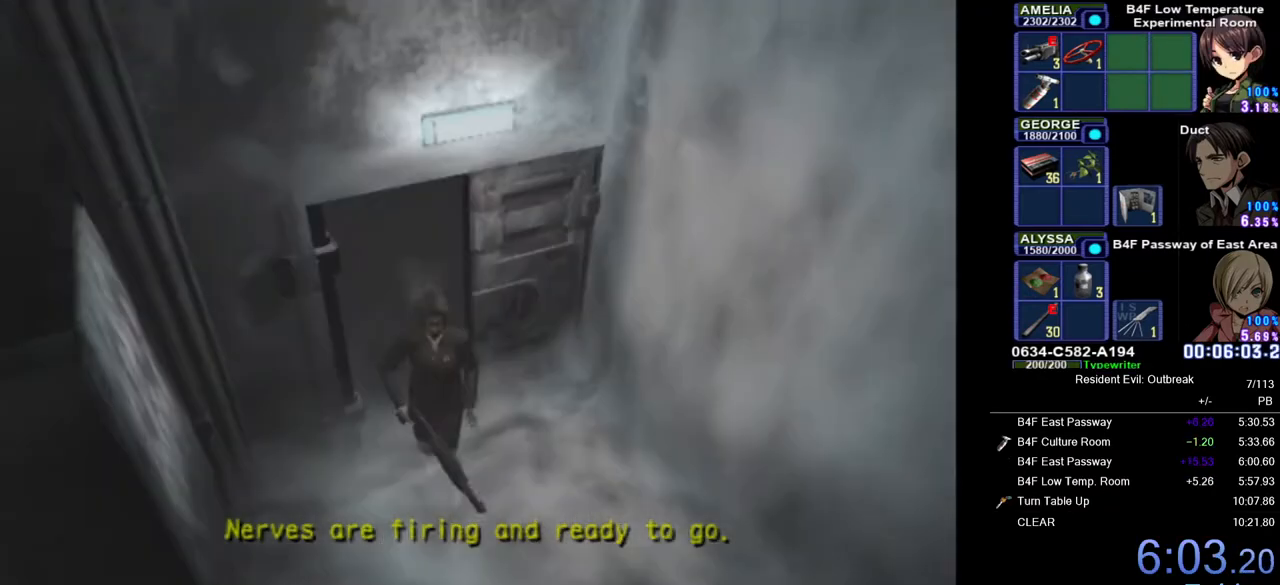
{"buttons": ["CROSS", "DPAD_UP"], "left_stick": "down", "right_stick": "center", "button_events": []}
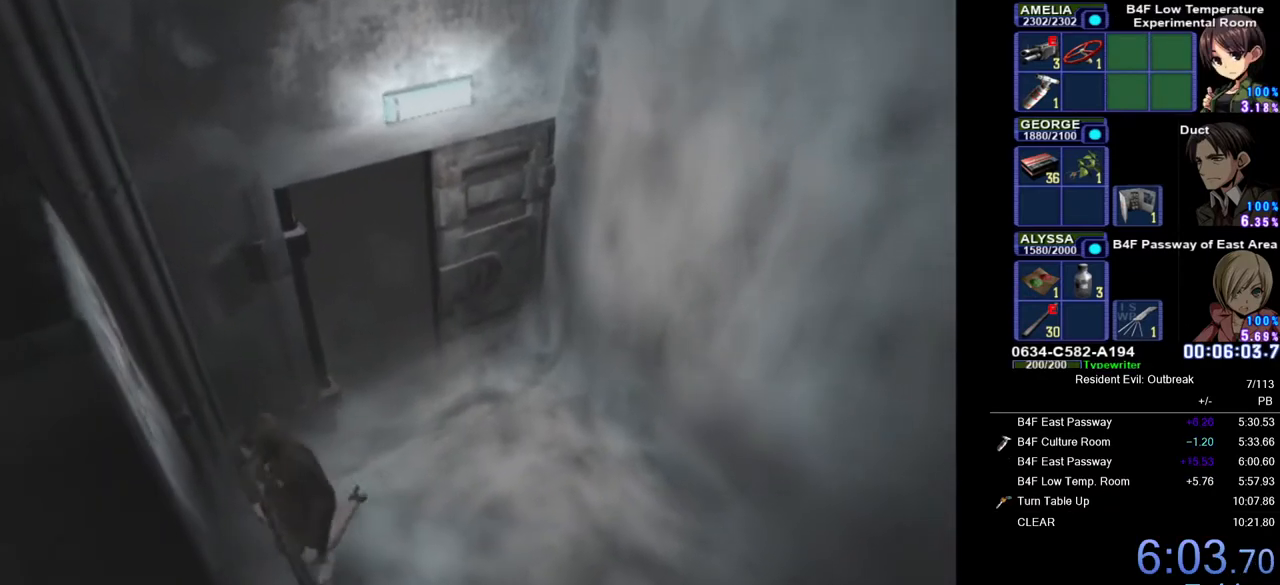
{"buttons": ["CROSS", "DPAD_UP"], "left_stick": "left", "right_stick": "center", "button_events": []}
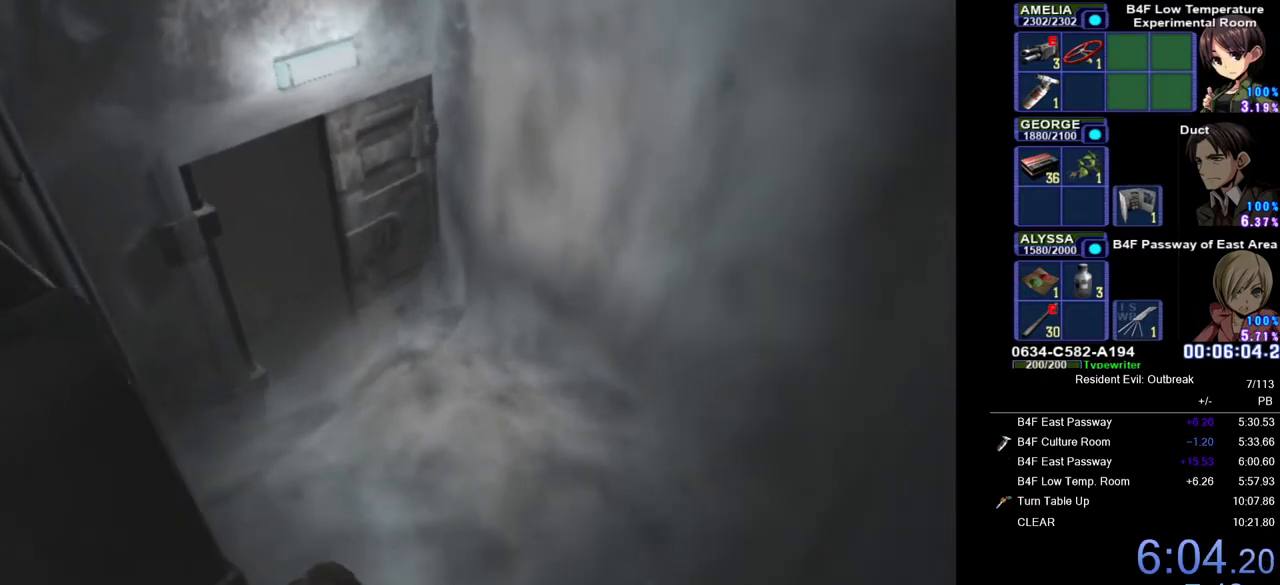
{"buttons": ["CROSS", "DPAD_UP"], "left_stick": "center", "right_stick": "center", "button_events": []}
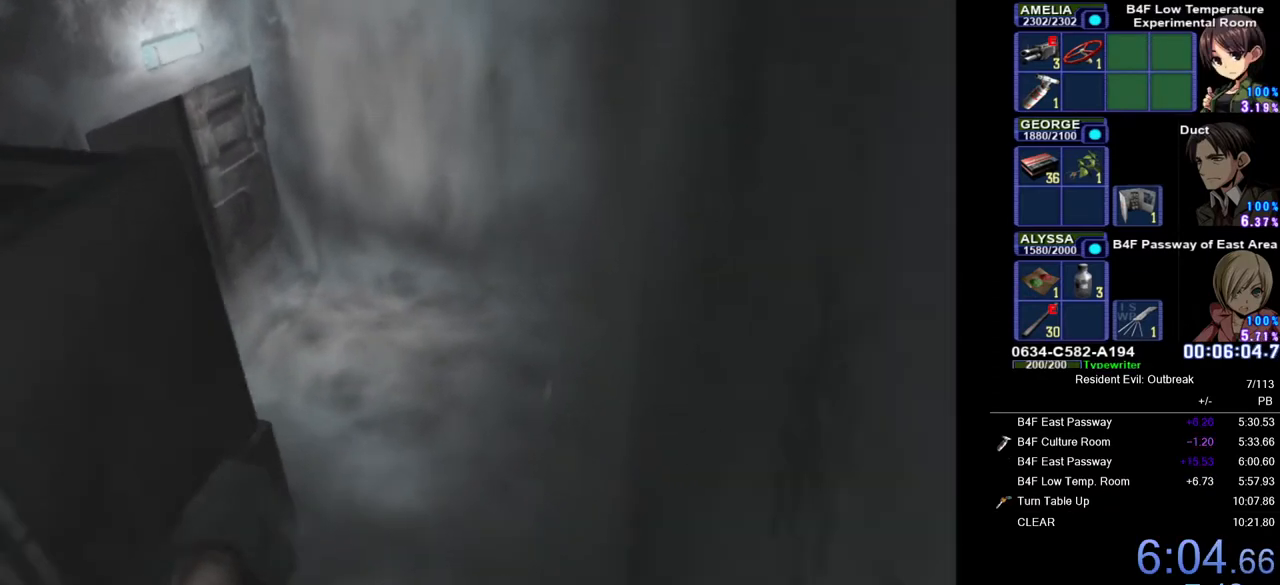
{"buttons": ["CROSS", "DPAD_UP"], "left_stick": "right", "right_stick": "center", "button_events": []}
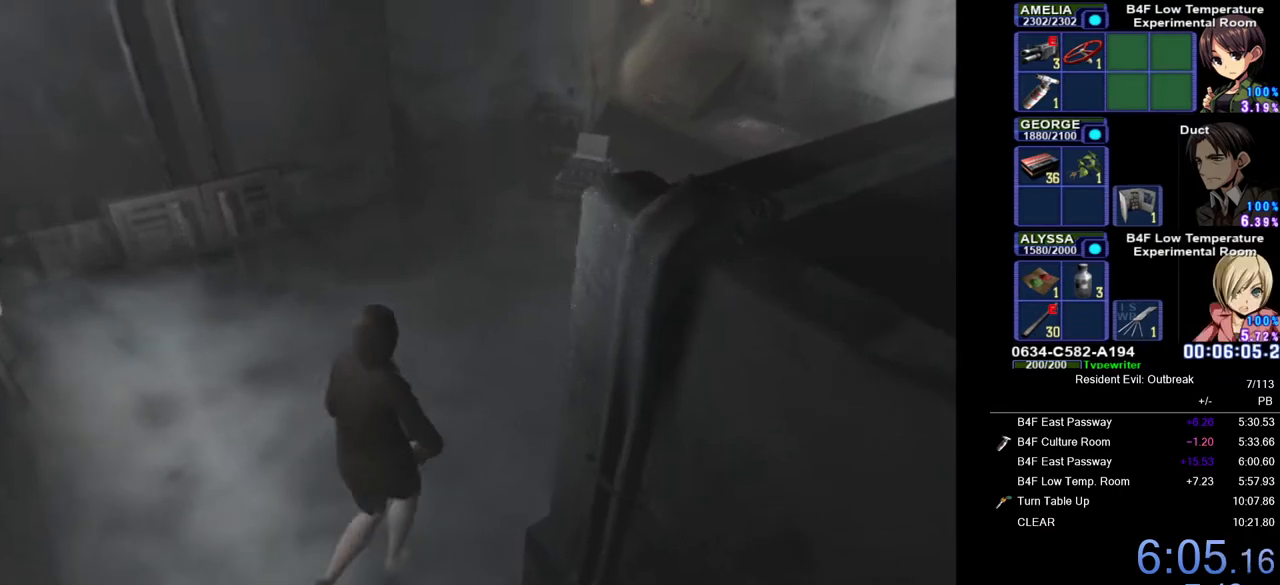
{"buttons": ["CROSS", "DPAD_UP"], "left_stick": "center", "right_stick": "center", "button_events": []}
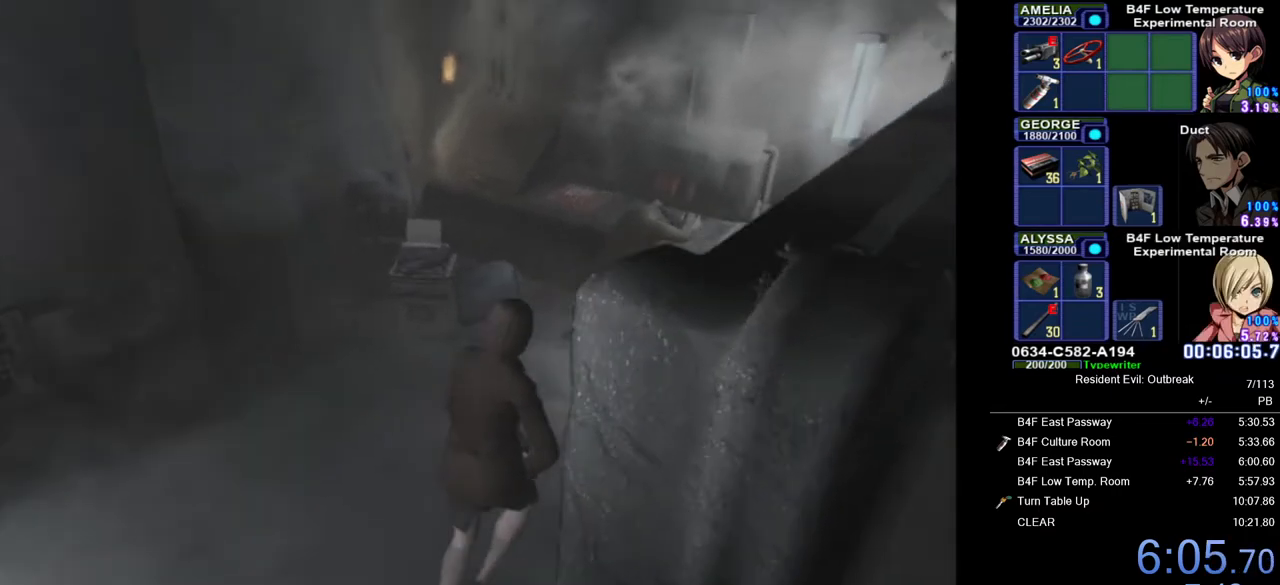
{"buttons": ["CROSS", "DPAD_UP", "DPAD_LEFT"], "left_stick": "center", "right_stick": "center", "button_events": [[133, "DPAD_LEFT", "down"], [250, "DPAD_LEFT", "up"], [417, "DPAD_LEFT", "down"]]}
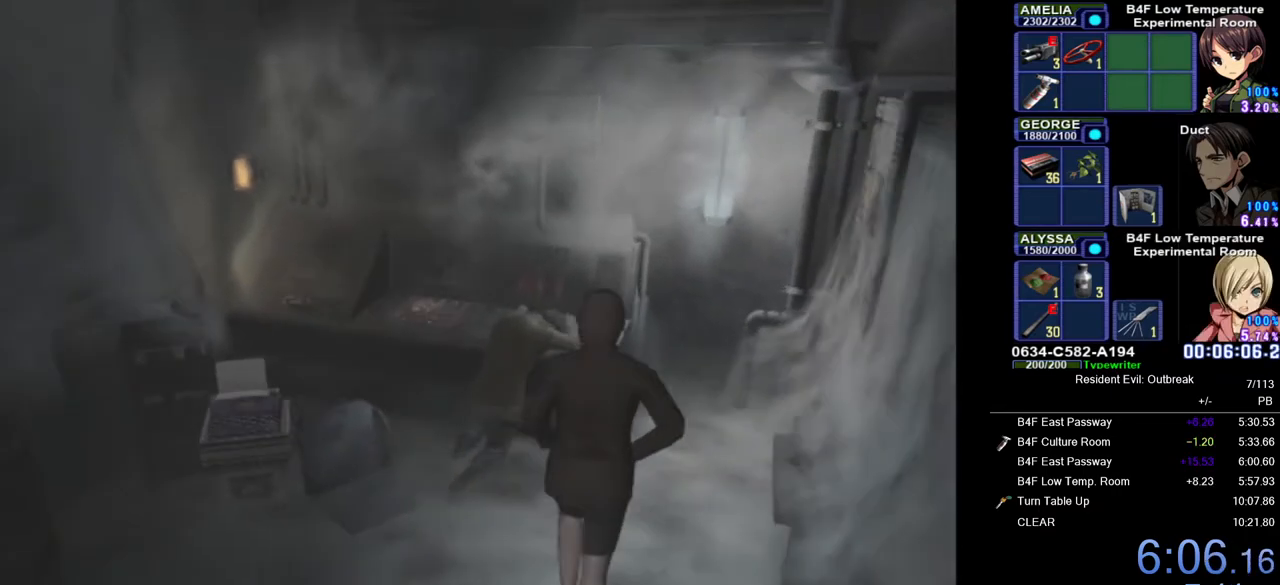
{"buttons": ["L1"], "left_stick": "center", "right_stick": "center", "button_events": [[117, "DPAD_LEFT", "up"], [150, "DPAD_UP", "up"], [200, "CROSS", "up"], [333, "DPAD_DOWN", "down"], [367, "L1", "down"], [417, "DPAD_DOWN", "up"], [417, "SQUARE", "down"], [483, "SQUARE", "up"]]}
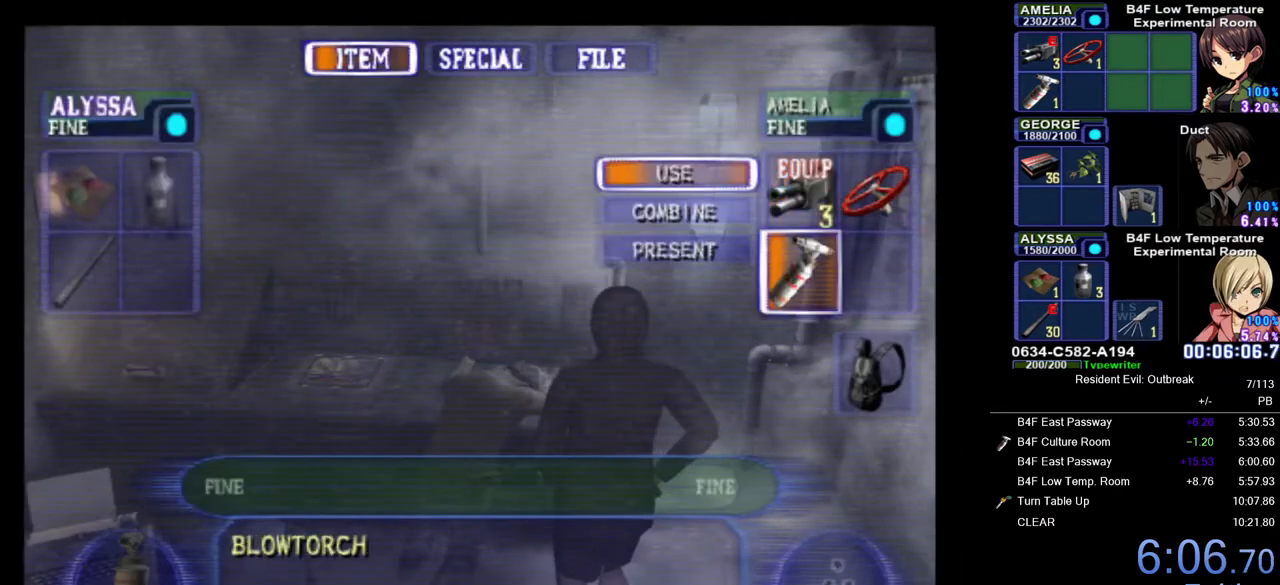
{"buttons": [], "left_stick": "center", "right_stick": "center", "button_events": [[50, "SQUARE", "down"], [117, "SQUARE", "up"], [267, "L1", "up"]]}
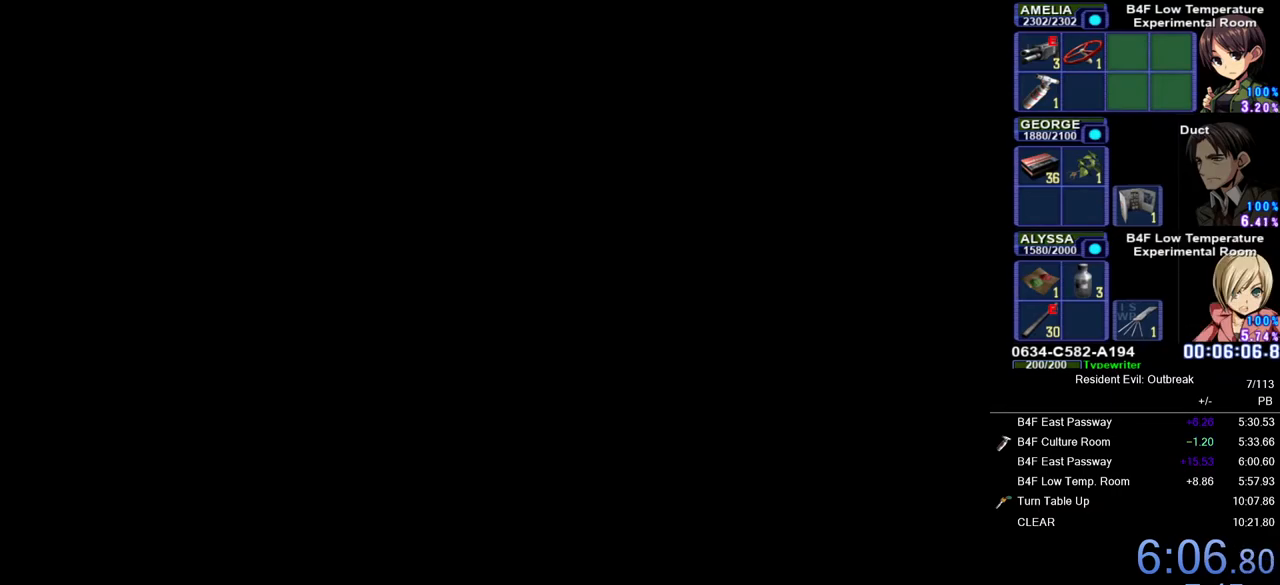
{"buttons": [], "left_stick": "center", "right_stick": "center", "button_events": []}
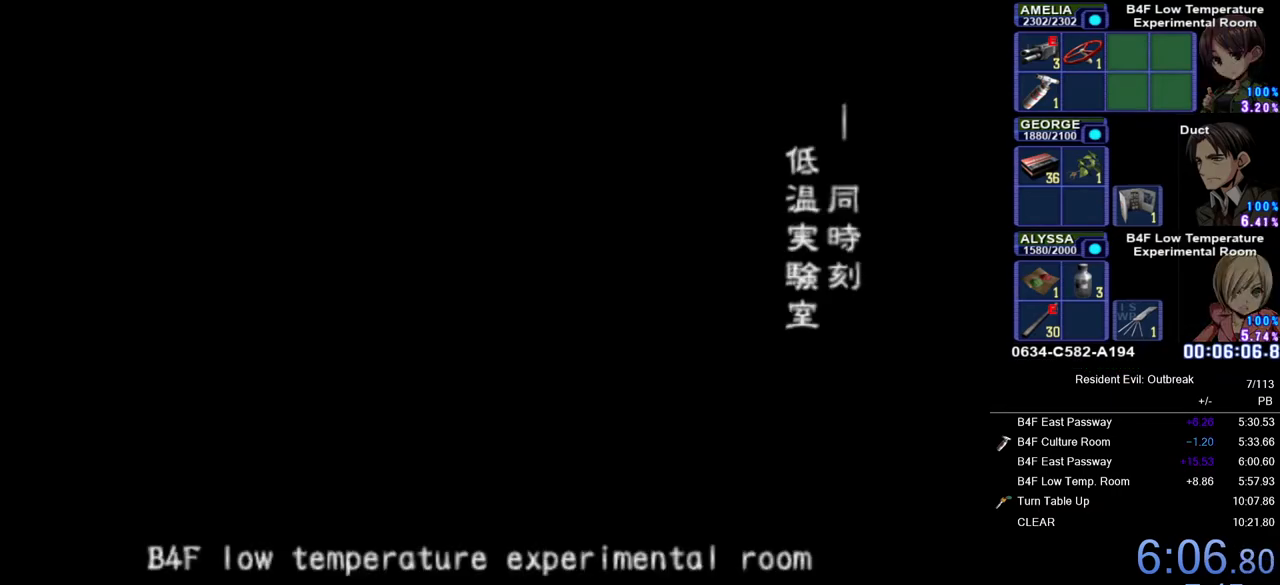
{"buttons": [], "left_stick": "center", "right_stick": "center", "button_events": []}
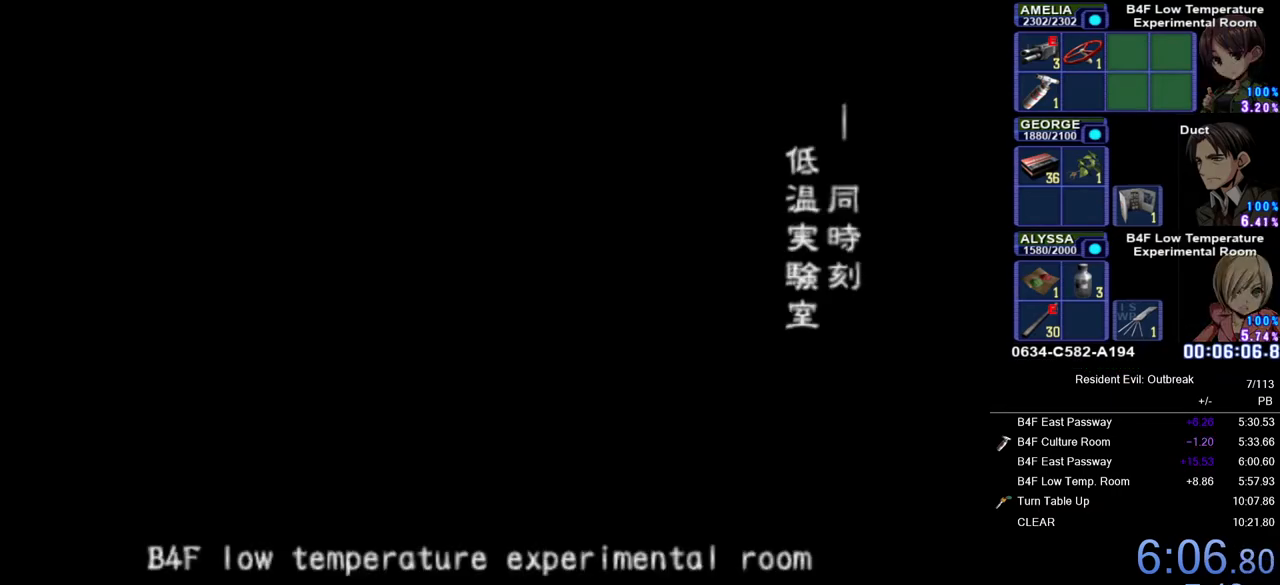
{"buttons": [], "left_stick": "center", "right_stick": "center", "button_events": []}
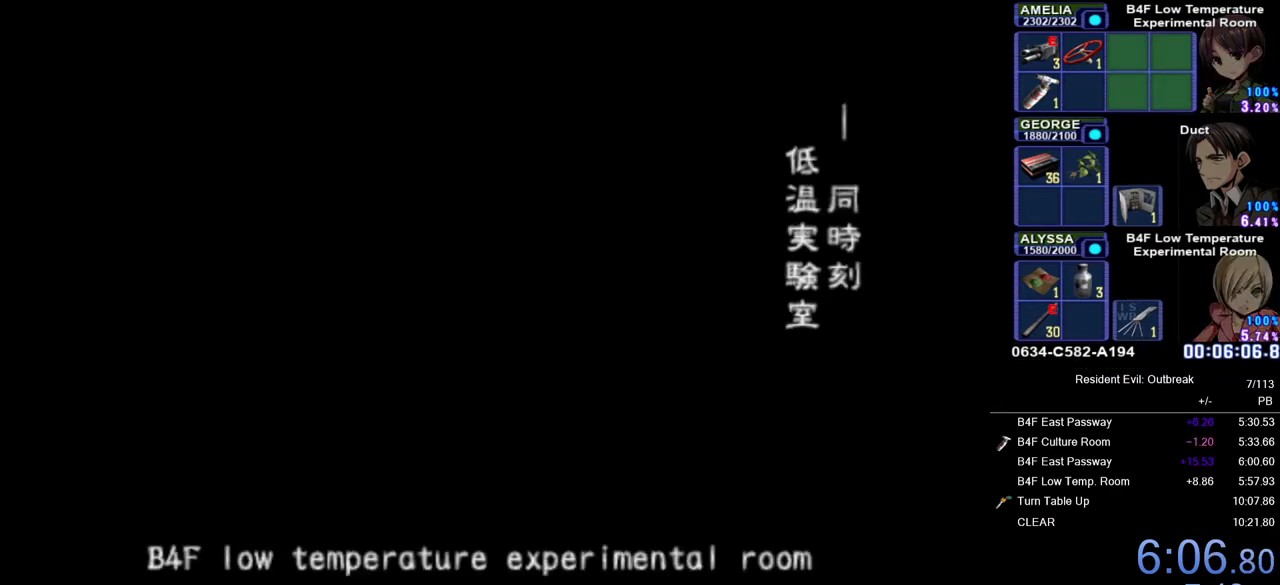
{"buttons": [], "left_stick": "center", "right_stick": "center", "button_events": []}
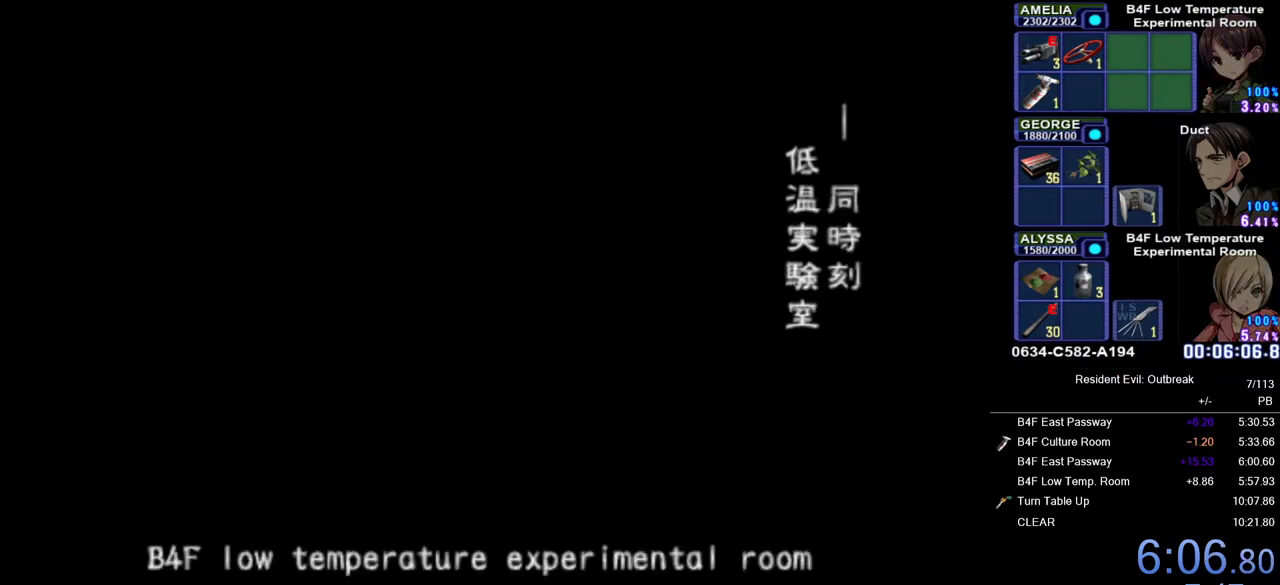
{"buttons": [], "left_stick": "center", "right_stick": "center", "button_events": []}
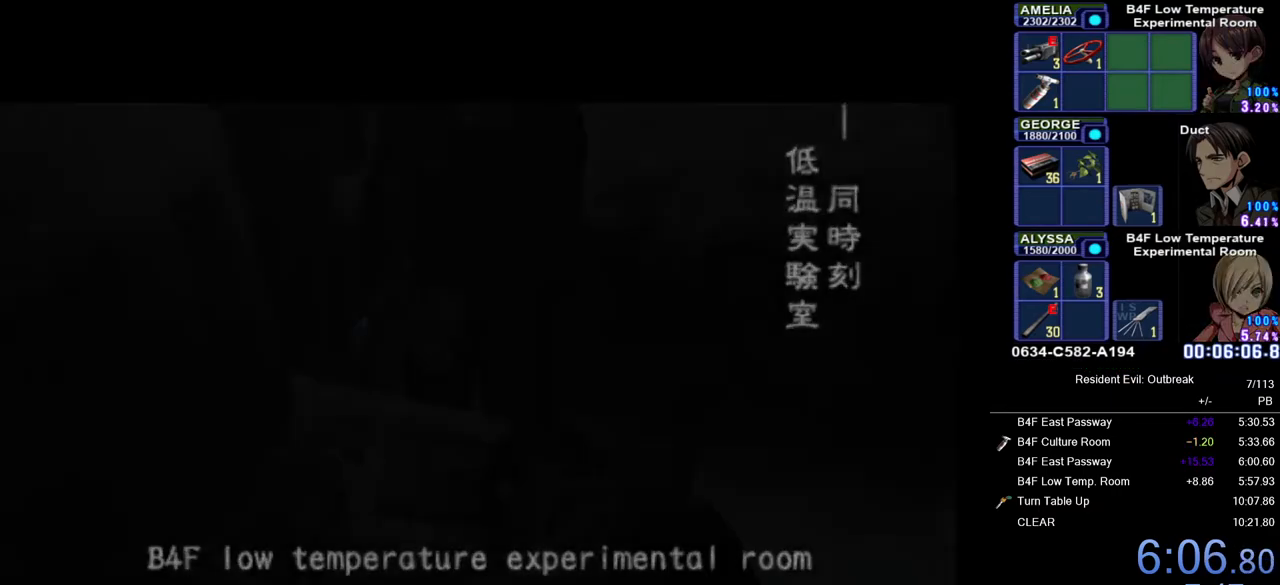
{"buttons": [], "left_stick": "center", "right_stick": "center", "button_events": []}
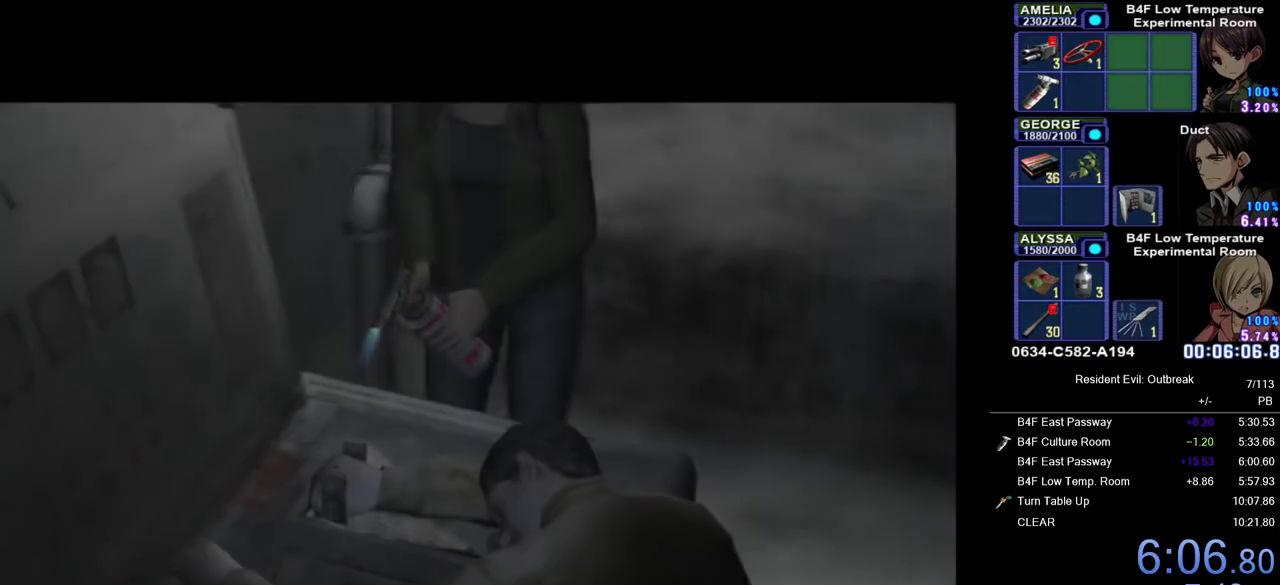
{"buttons": [], "left_stick": "center", "right_stick": "center", "button_events": []}
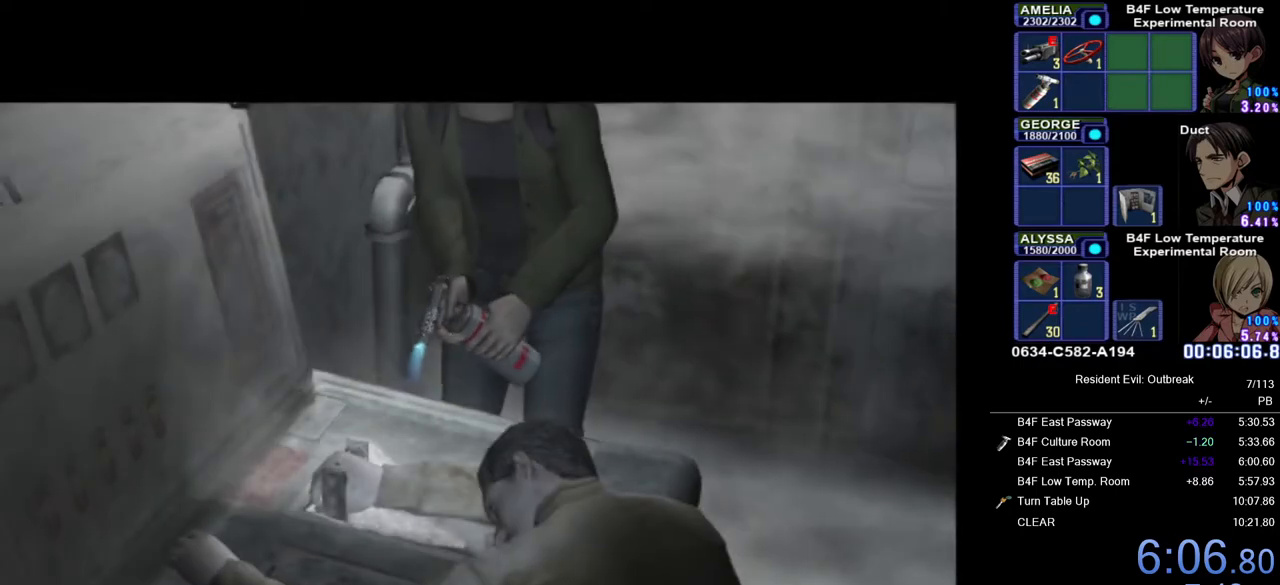
{"buttons": [], "left_stick": "center", "right_stick": "center", "button_events": []}
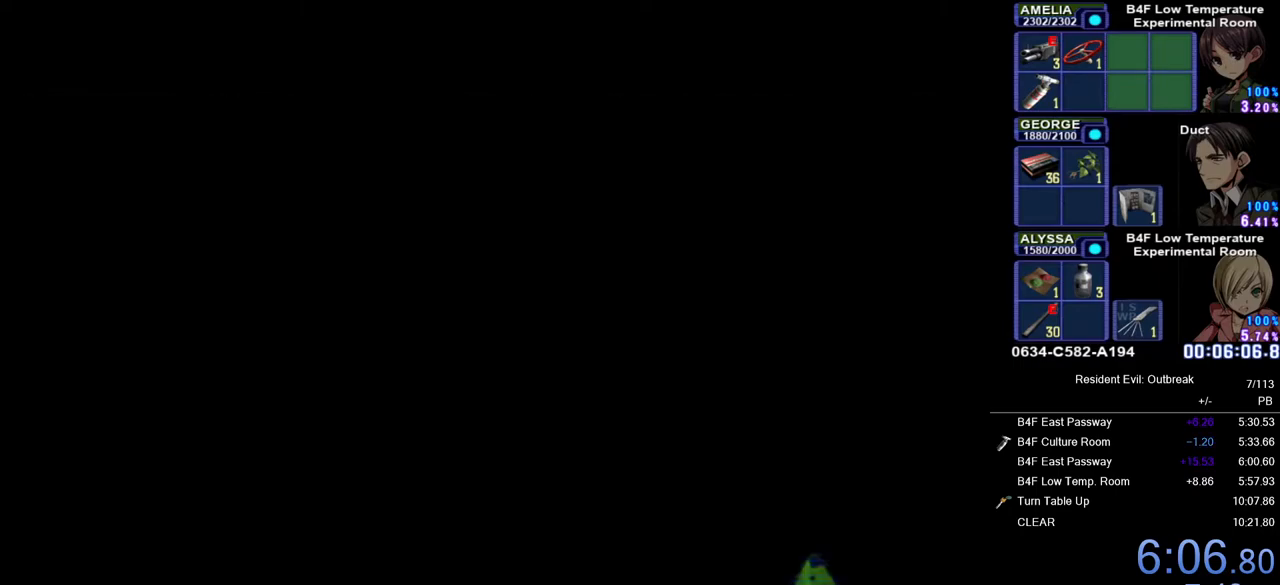
{"buttons": [], "left_stick": "center", "right_stick": "center", "button_events": []}